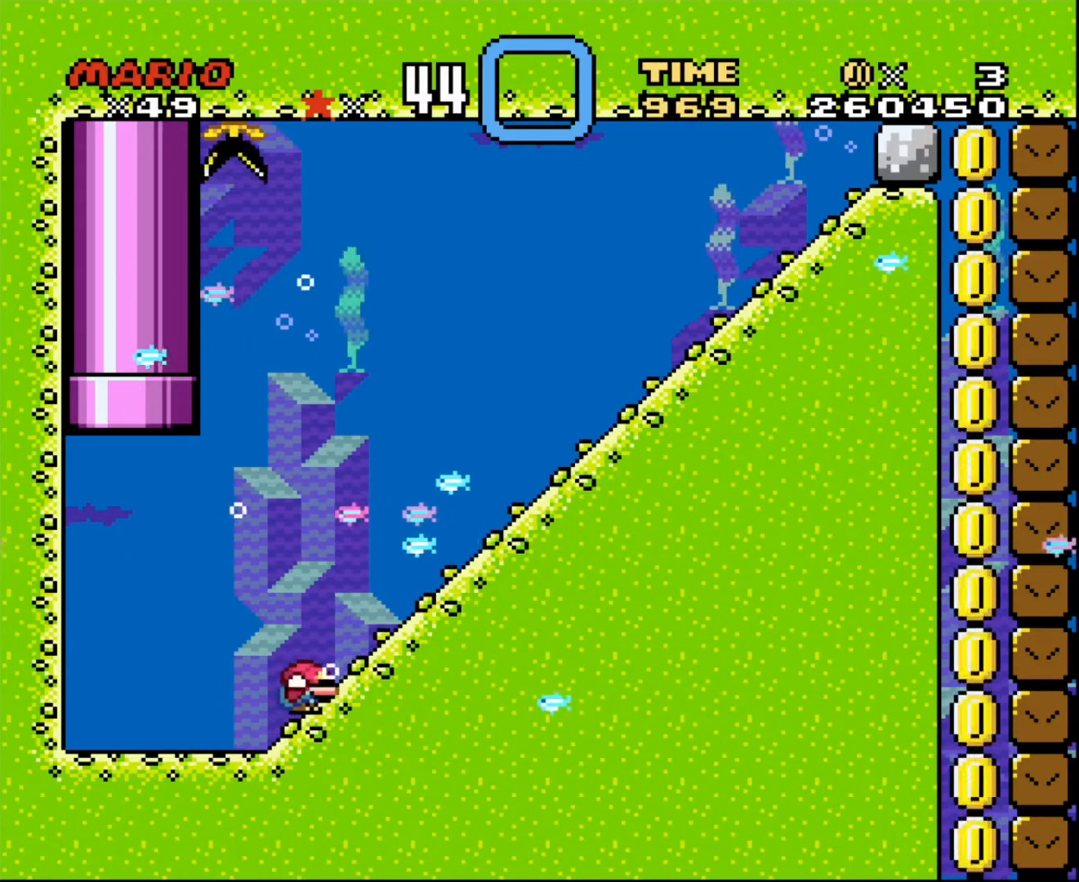
Gameplay with a controller; each line is a JSON object with the inputs held at the frame after it. "events" lists button and stick changes between this image and that frame as [ms after this image, input, new state], when the widget could be followed in between. Not read: A B CIRCLE CROSS L3 R3 SQUARE TRIANGLE X Y.
{"buttons": ["DPAD_LEFT"], "events": [[200, "DPAD_LEFT", "up"], [200, "DPAD_RIGHT", "down"], [267, "DPAD_LEFT", "down"], [267, "DPAD_RIGHT", "up"], [333, "DPAD_DOWN", "up"]]}
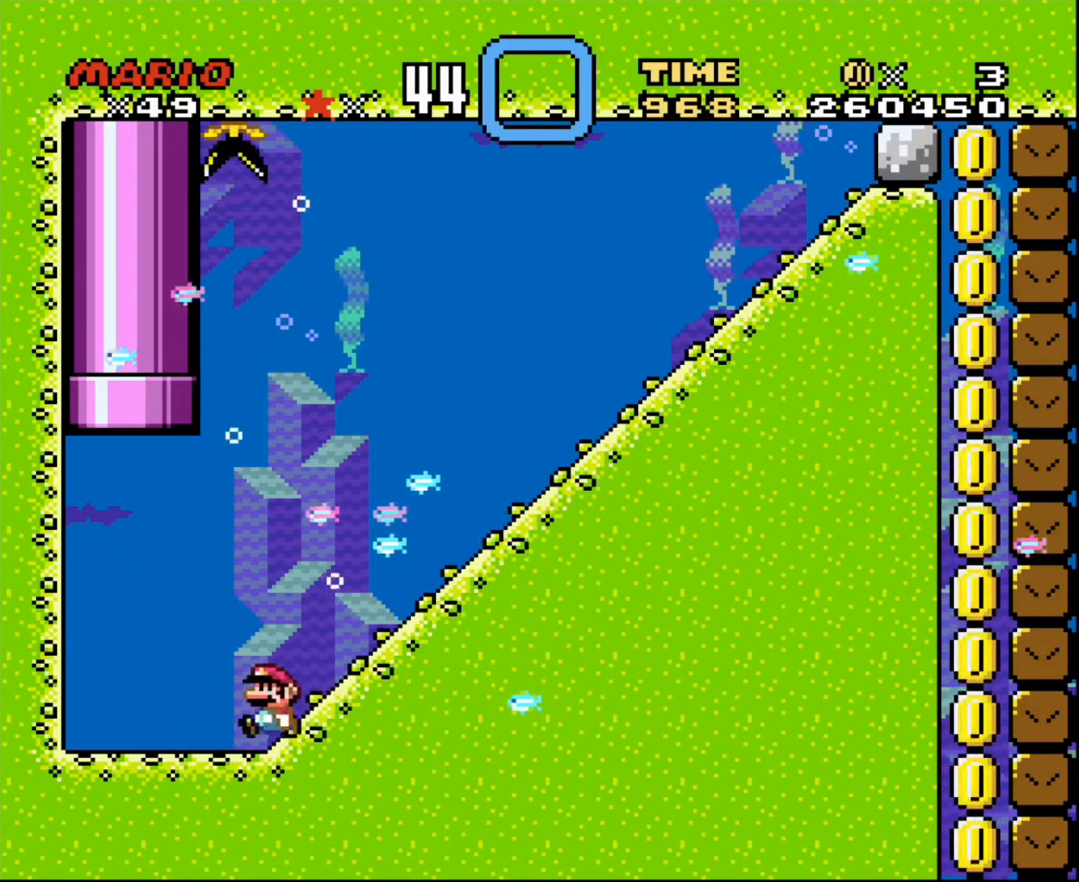
{"buttons": ["DPAD_DOWN"], "events": [[134, "DPAD_DOWN", "down"], [134, "DPAD_LEFT", "up"], [167, "DPAD_DOWN", "up"], [167, "DPAD_RIGHT", "down"], [467, "DPAD_DOWN", "down"], [501, "DPAD_RIGHT", "up"]]}
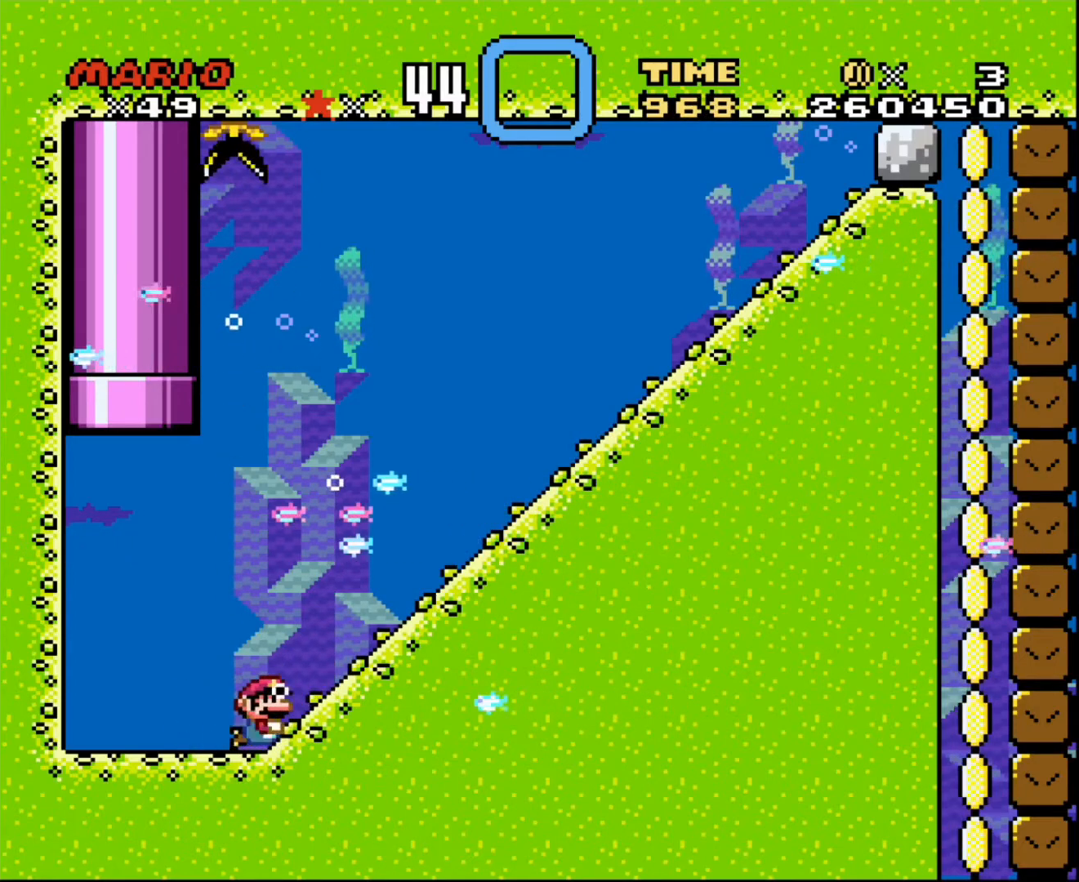
{"buttons": ["DPAD_DOWN", "DPAD_RIGHT"], "events": [[333, "DPAD_RIGHT", "down"]]}
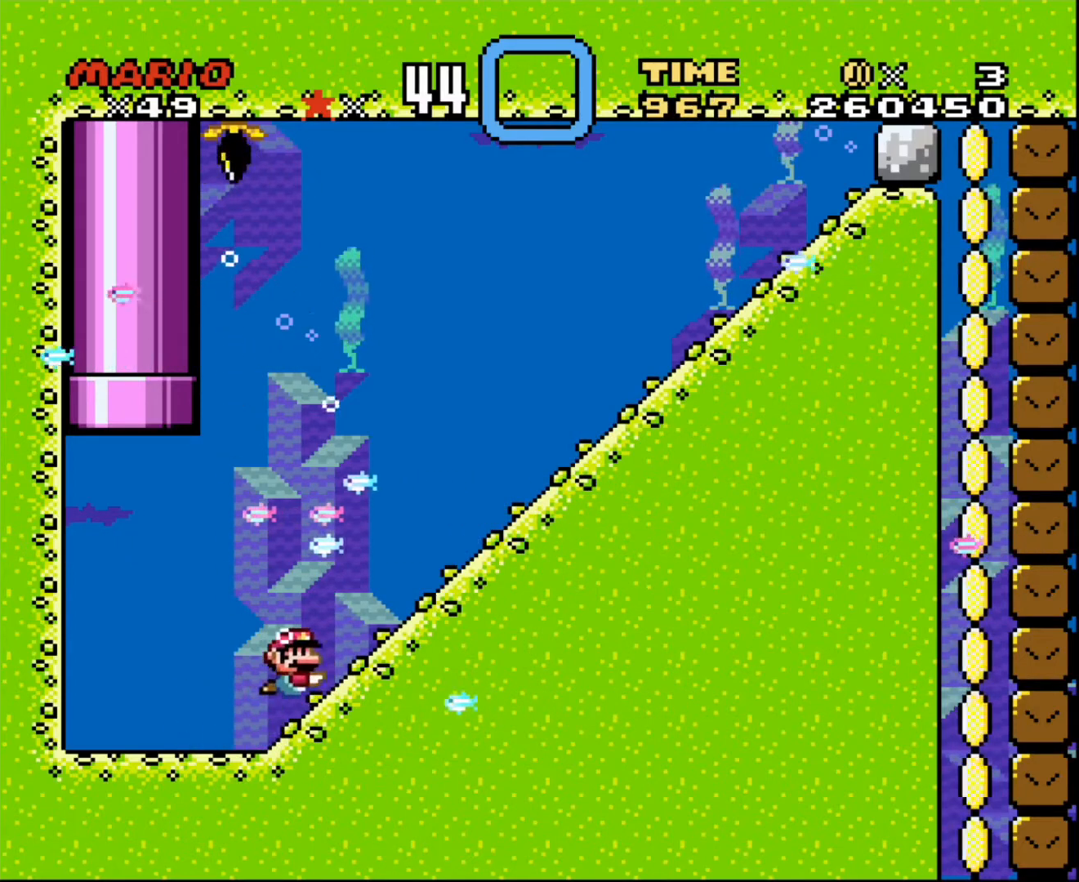
{"buttons": ["DPAD_DOWN", "DPAD_LEFT"], "events": [[167, "DPAD_RIGHT", "up"], [234, "DPAD_LEFT", "down"], [301, "DPAD_DOWN", "up"], [467, "DPAD_DOWN", "down"]]}
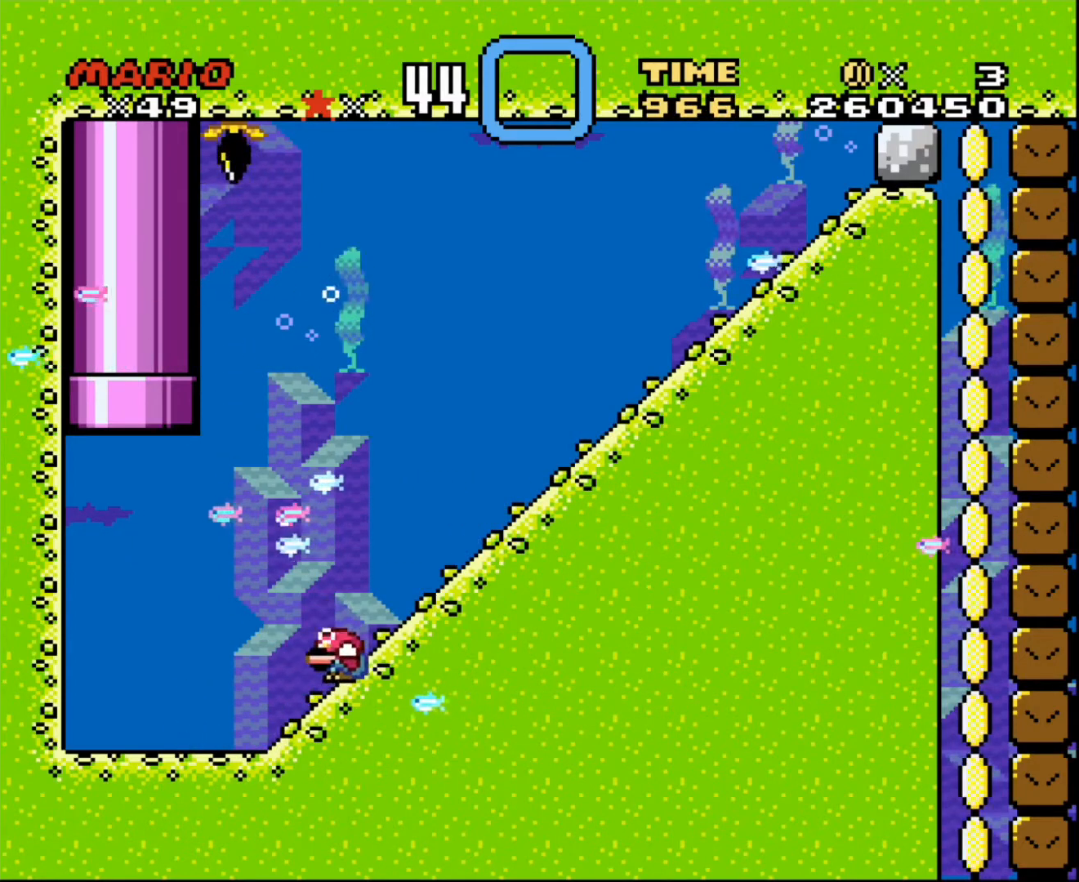
{"buttons": ["DPAD_DOWN", "DPAD_LEFT"], "events": []}
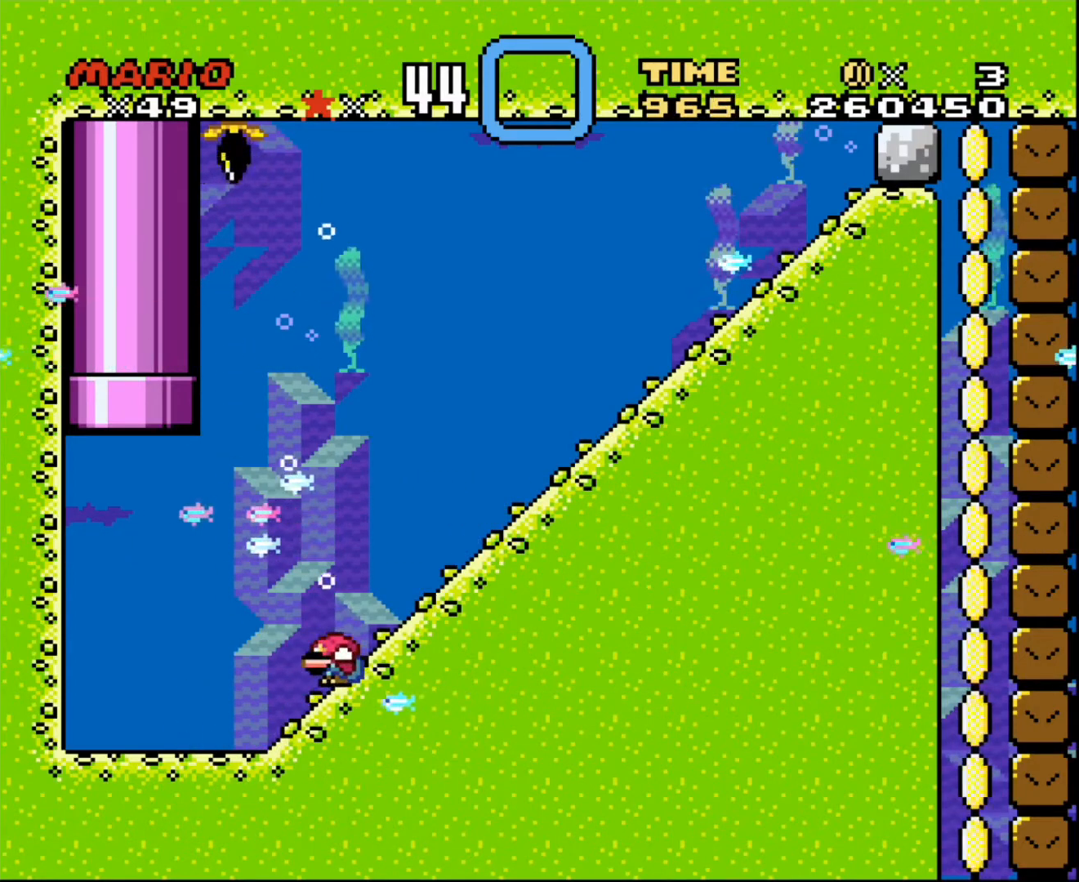
{"buttons": ["DPAD_LEFT"], "events": [[67, "DPAD_DOWN", "up"]]}
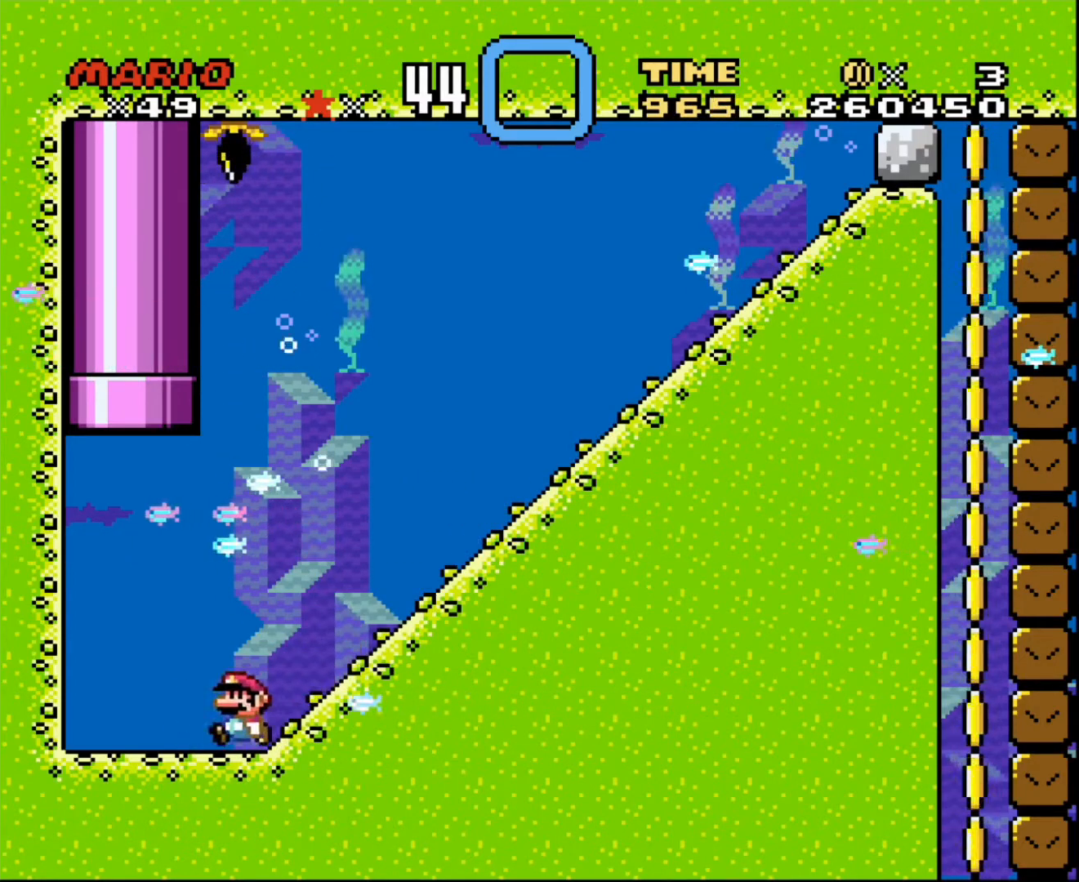
{"buttons": ["DPAD_DOWN", "DPAD_RIGHT"], "events": [[33, "DPAD_UP", "down"], [66, "DPAD_LEFT", "up"], [66, "DPAD_RIGHT", "down"], [66, "DPAD_UP", "up"], [467, "DPAD_DOWN", "down"]]}
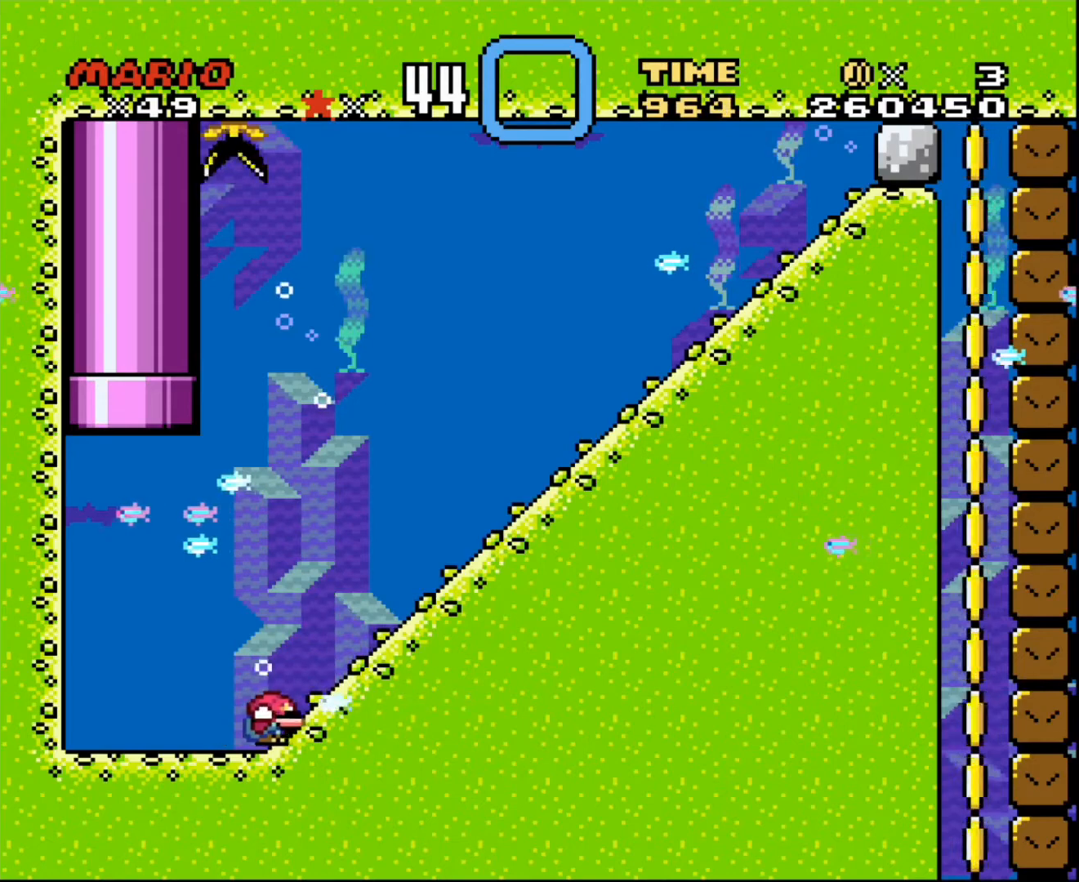
{"buttons": ["DPAD_DOWN", "DPAD_RIGHT"], "events": []}
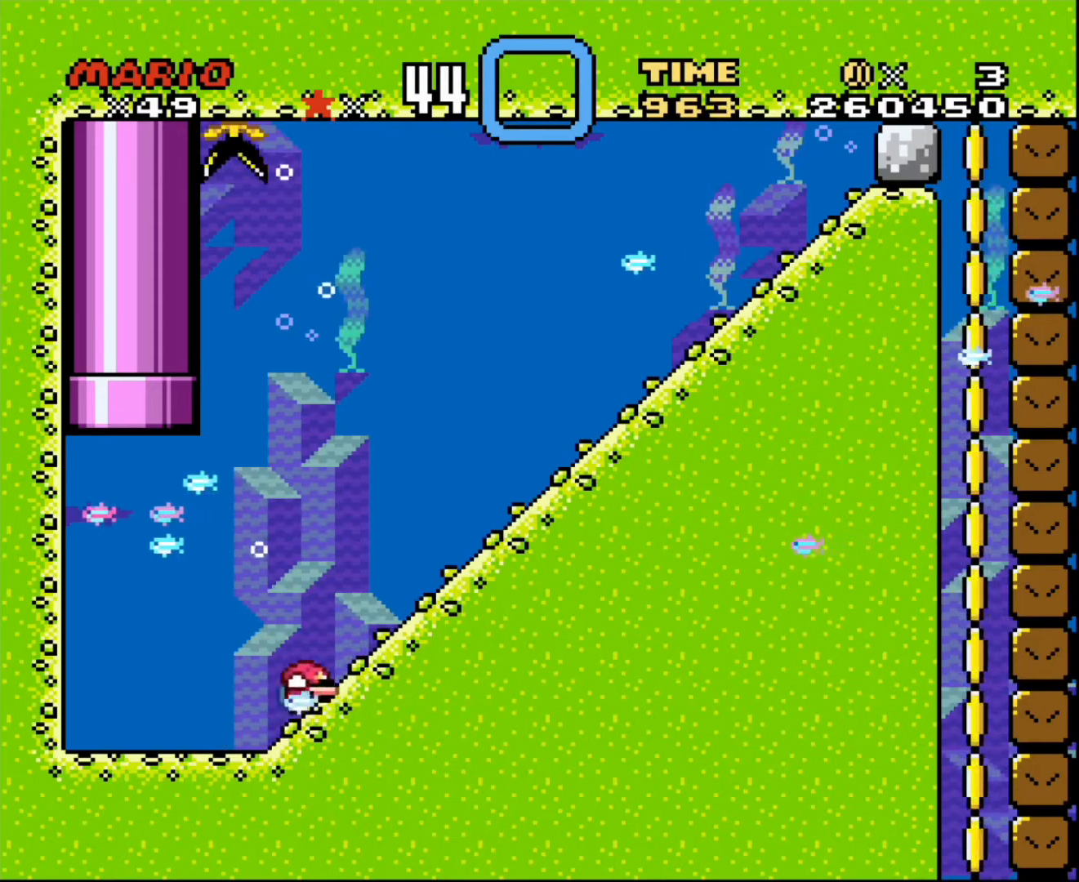
{"buttons": ["DPAD_DOWN", "DPAD_RIGHT"], "events": []}
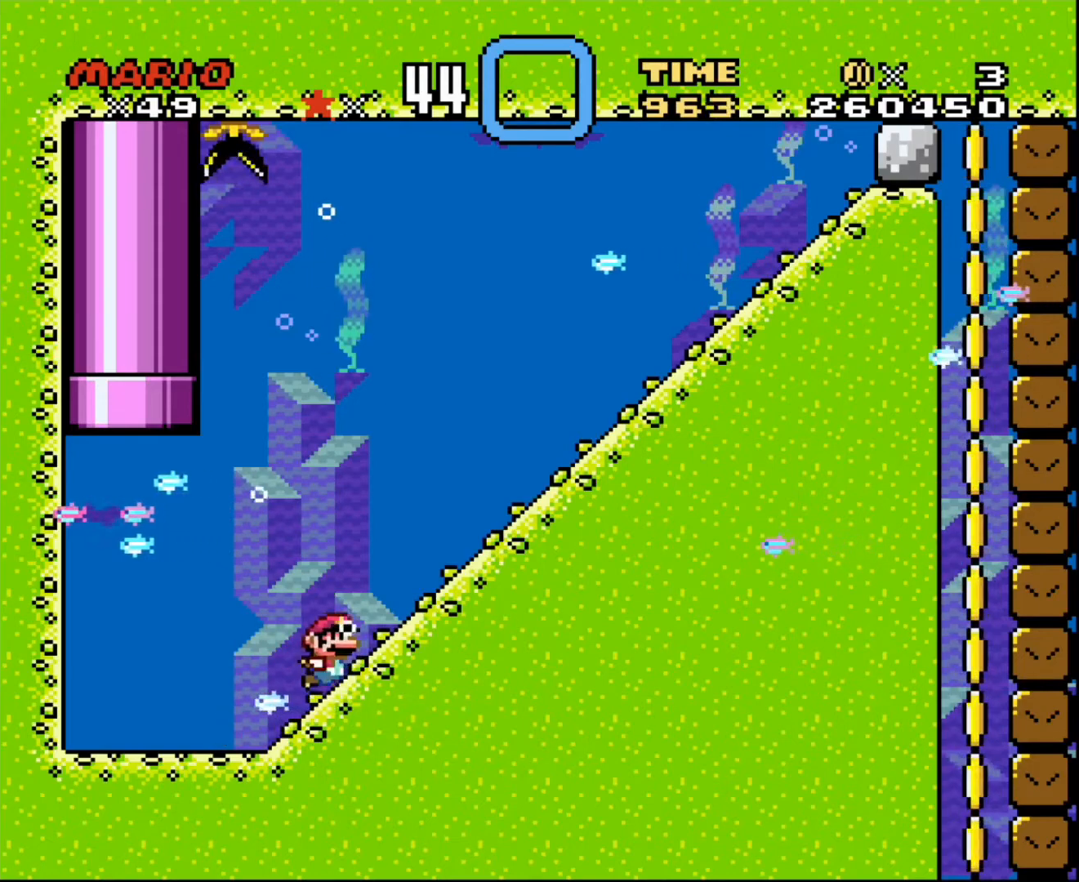
{"buttons": ["DPAD_DOWN", "DPAD_RIGHT"], "events": []}
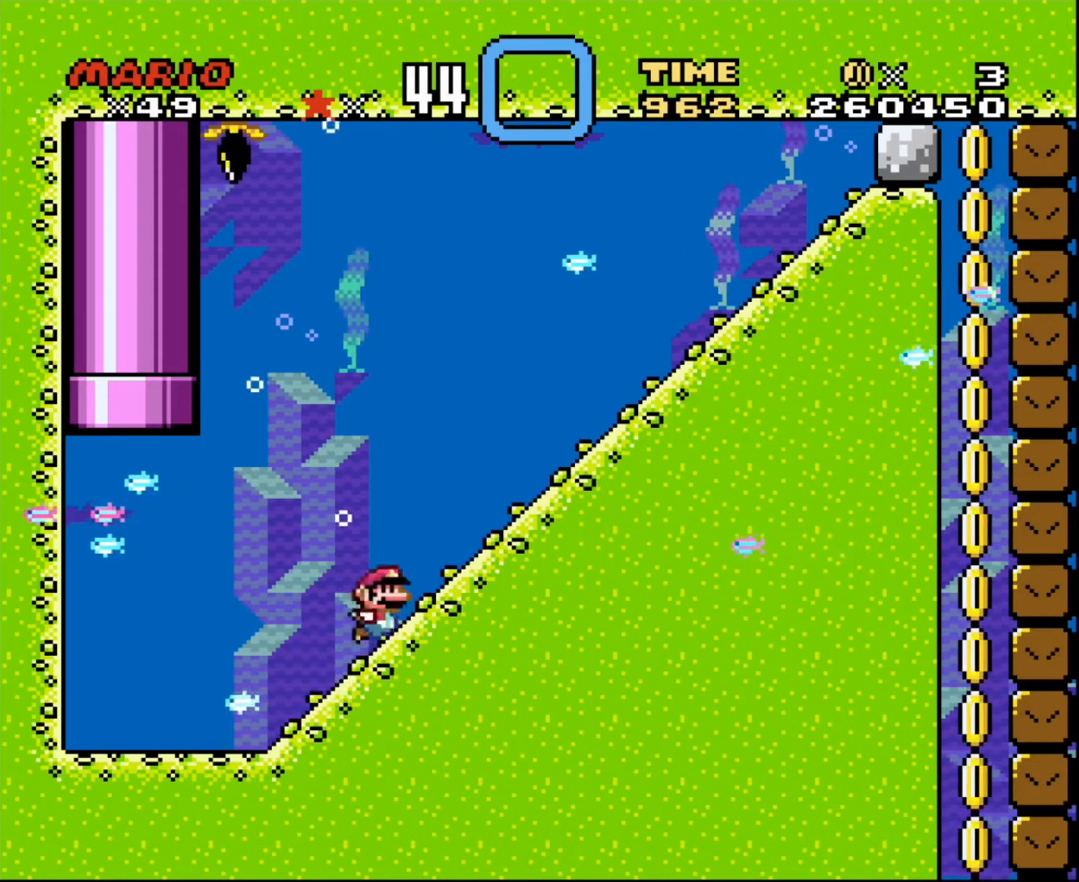
{"buttons": ["DPAD_DOWN", "DPAD_RIGHT"], "events": []}
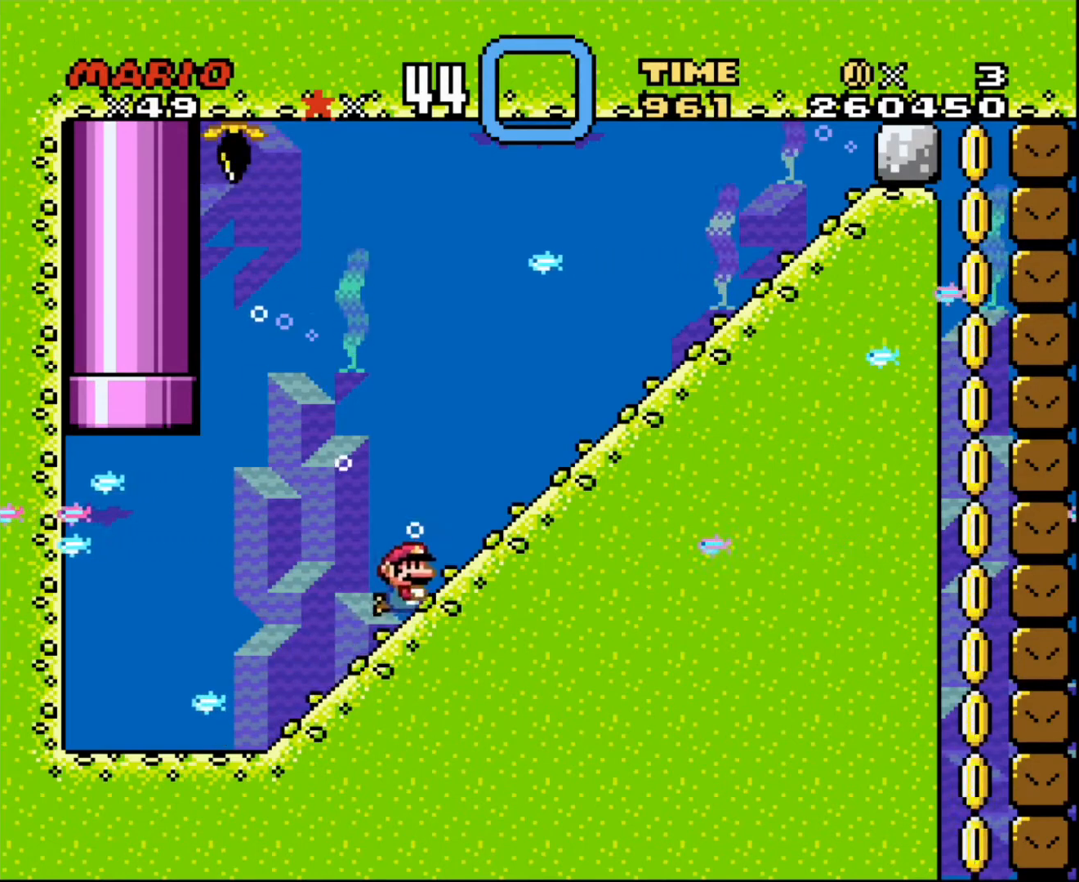
{"buttons": ["DPAD_DOWN", "DPAD_RIGHT"], "events": []}
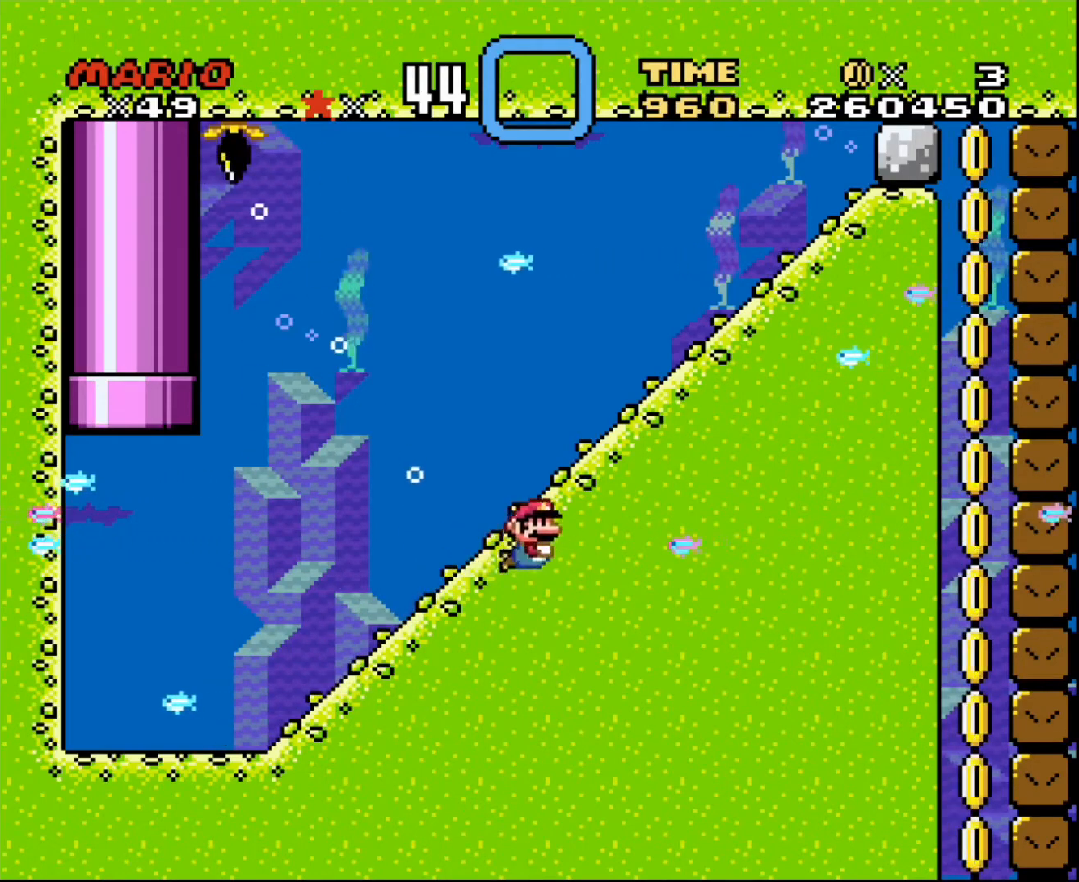
{"buttons": ["DPAD_DOWN", "DPAD_RIGHT"], "events": []}
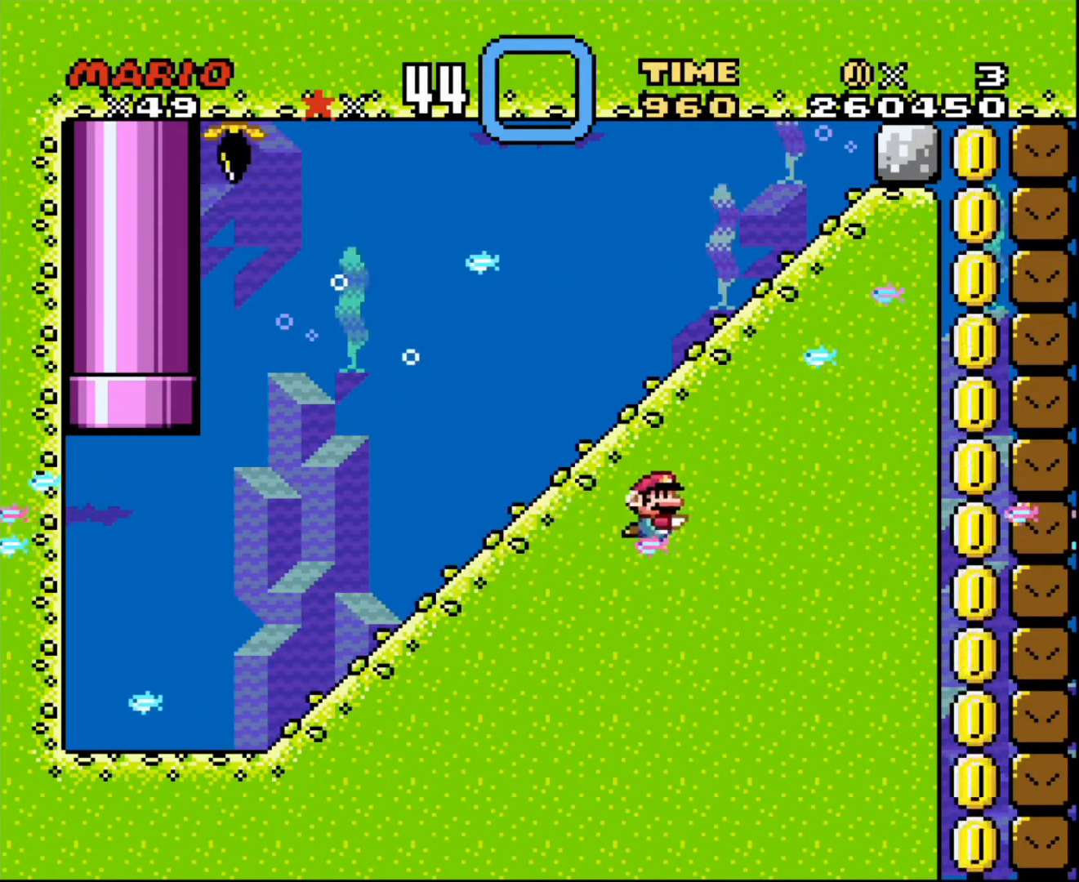
{"buttons": ["DPAD_DOWN"], "events": [[467, "DPAD_RIGHT", "up"]]}
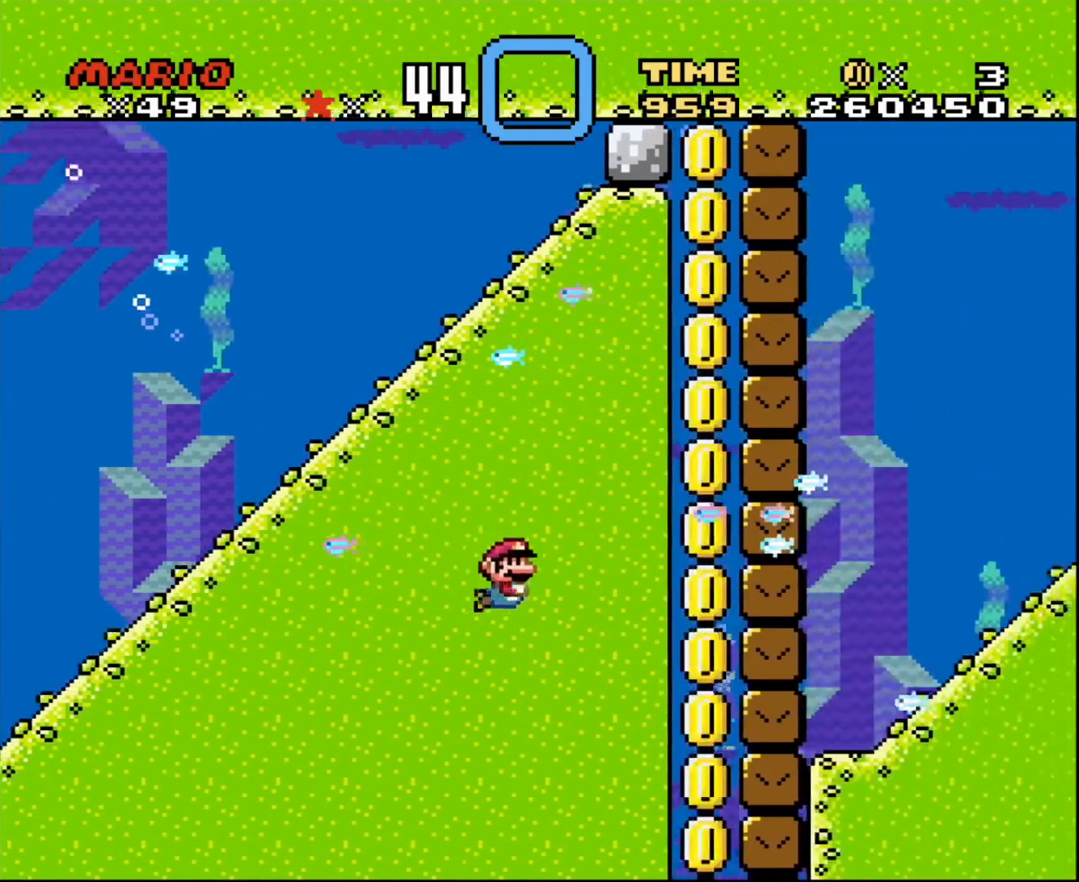
{"buttons": [], "events": [[34, "DPAD_LEFT", "down"], [234, "DPAD_LEFT", "up"], [267, "DPAD_RIGHT", "down"], [301, "DPAD_DOWN", "up"], [501, "DPAD_RIGHT", "up"]]}
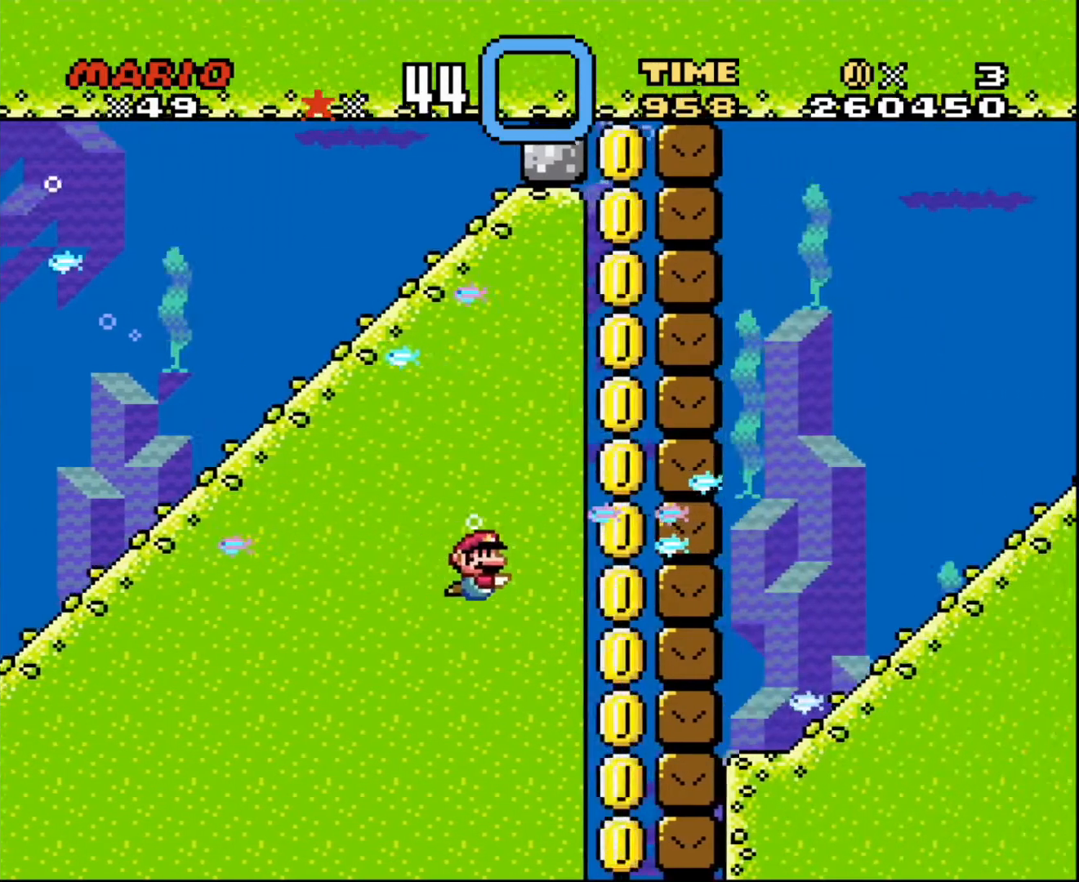
{"buttons": ["DPAD_DOWN"], "events": [[500, "DPAD_DOWN", "down"]]}
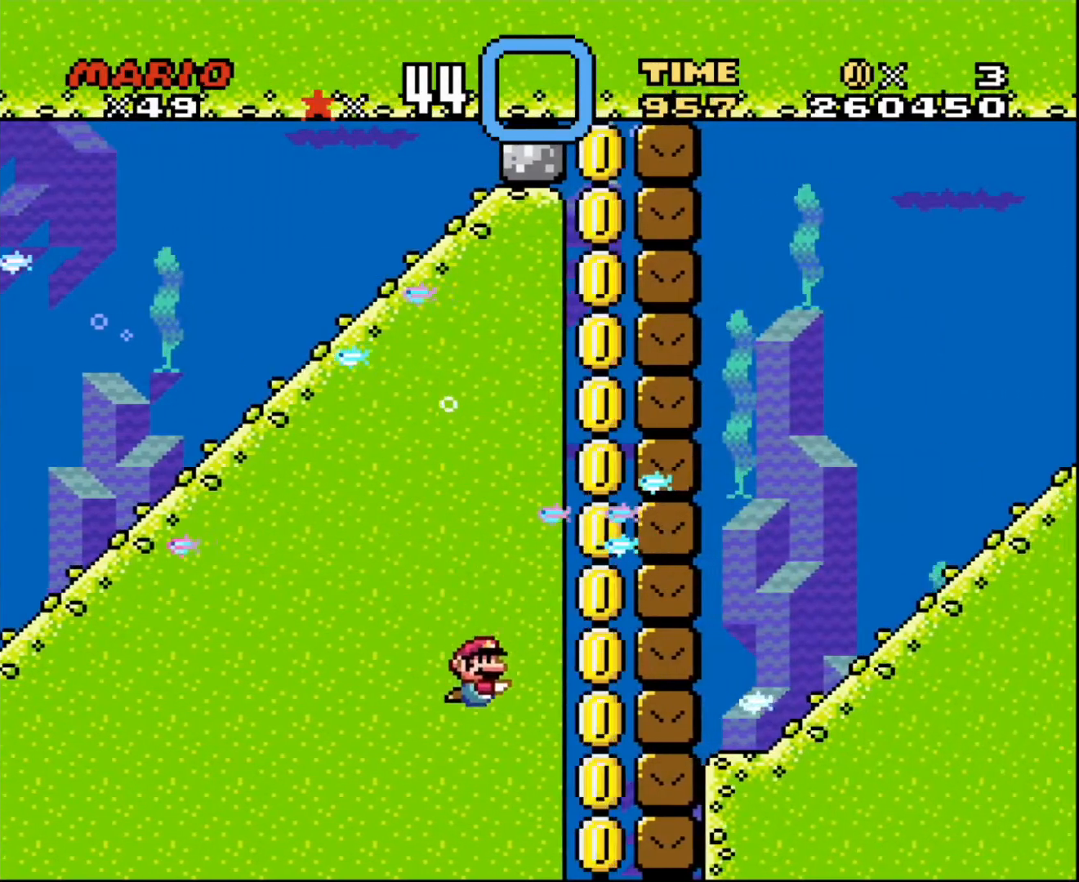
{"buttons": ["DPAD_DOWN"], "events": []}
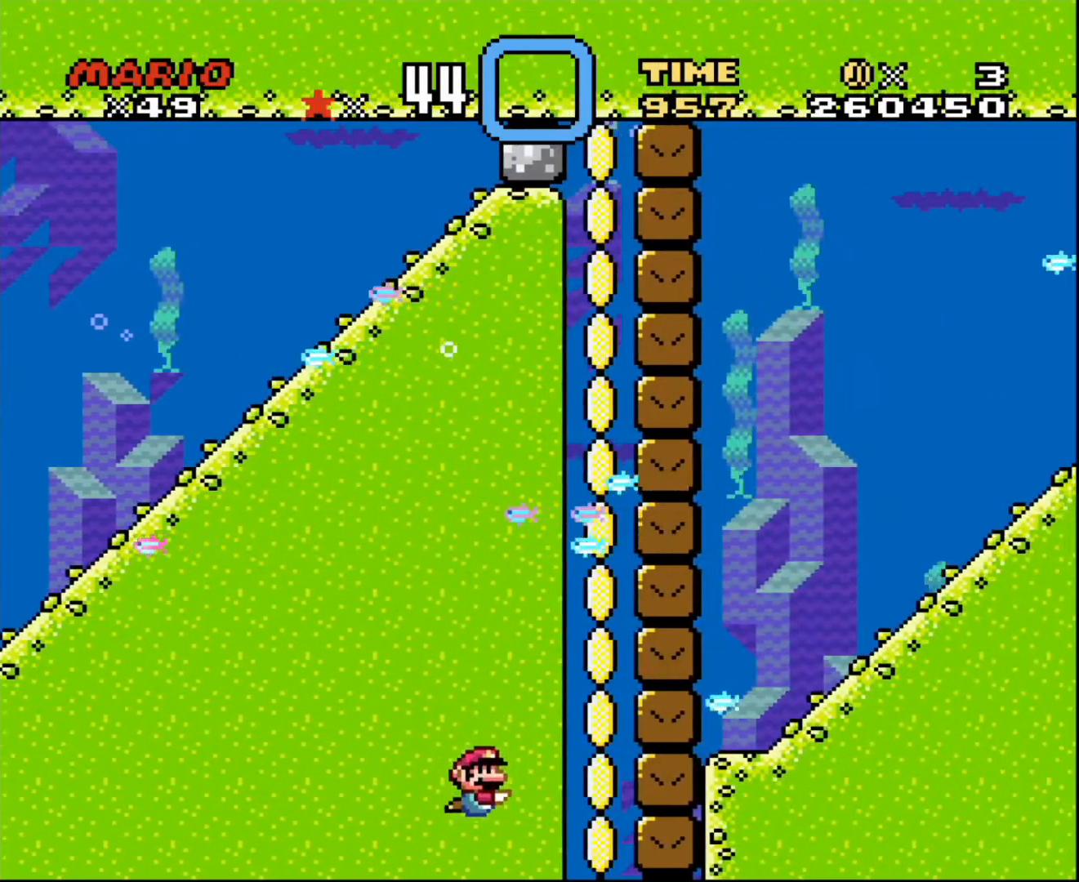
{"buttons": ["DPAD_DOWN"], "events": []}
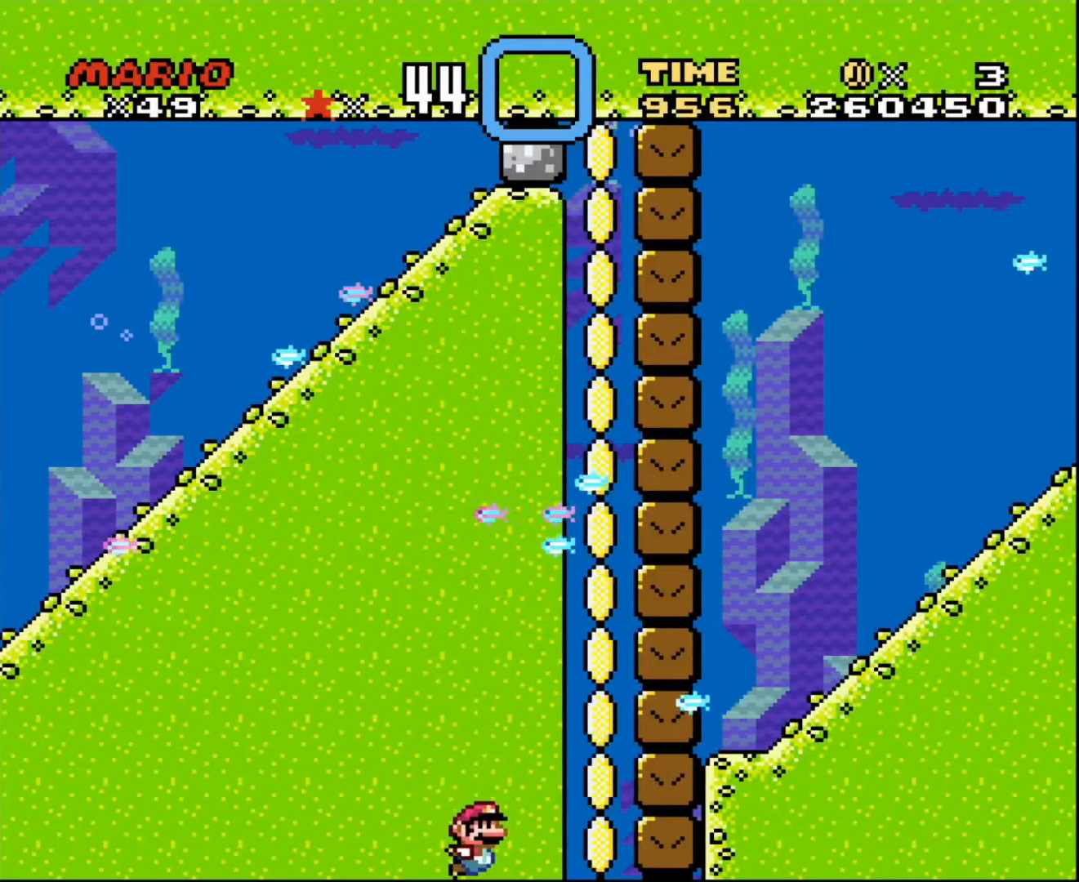
{"buttons": ["DPAD_DOWN"], "events": []}
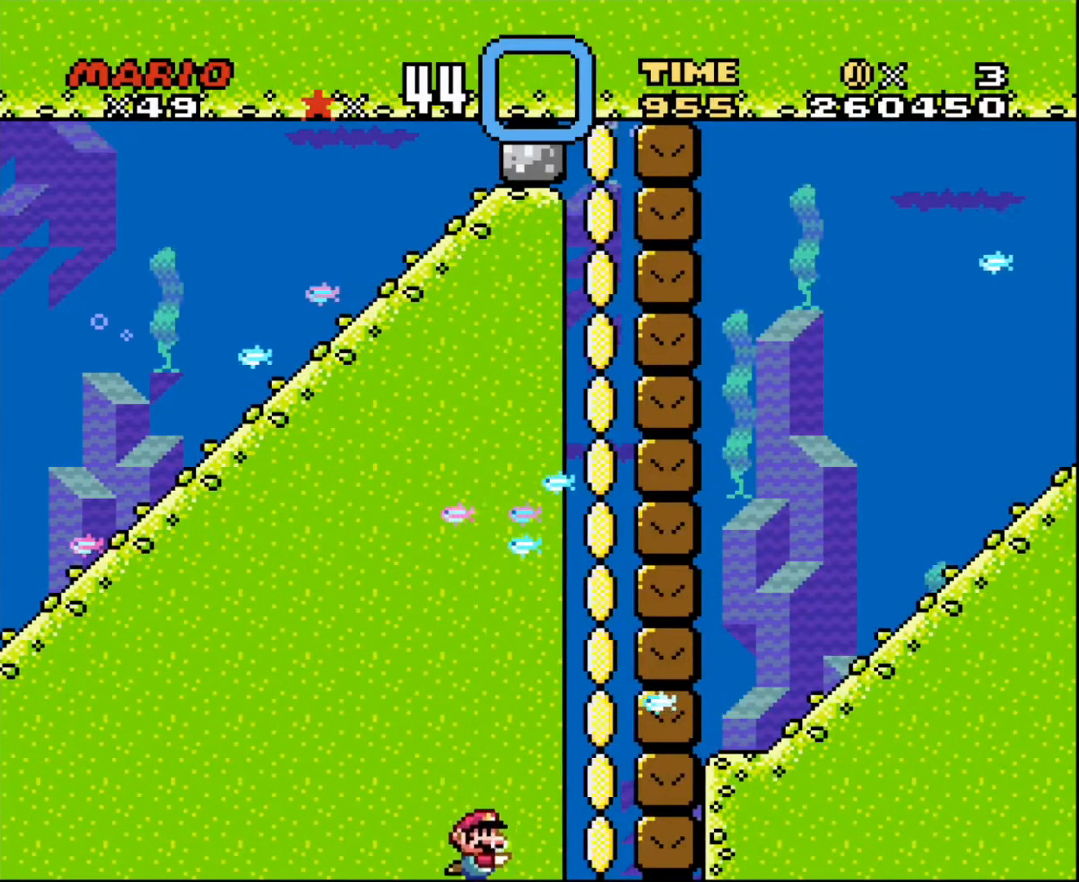
{"buttons": ["DPAD_DOWN", "DPAD_RIGHT"], "events": [[267, "DPAD_RIGHT", "down"]]}
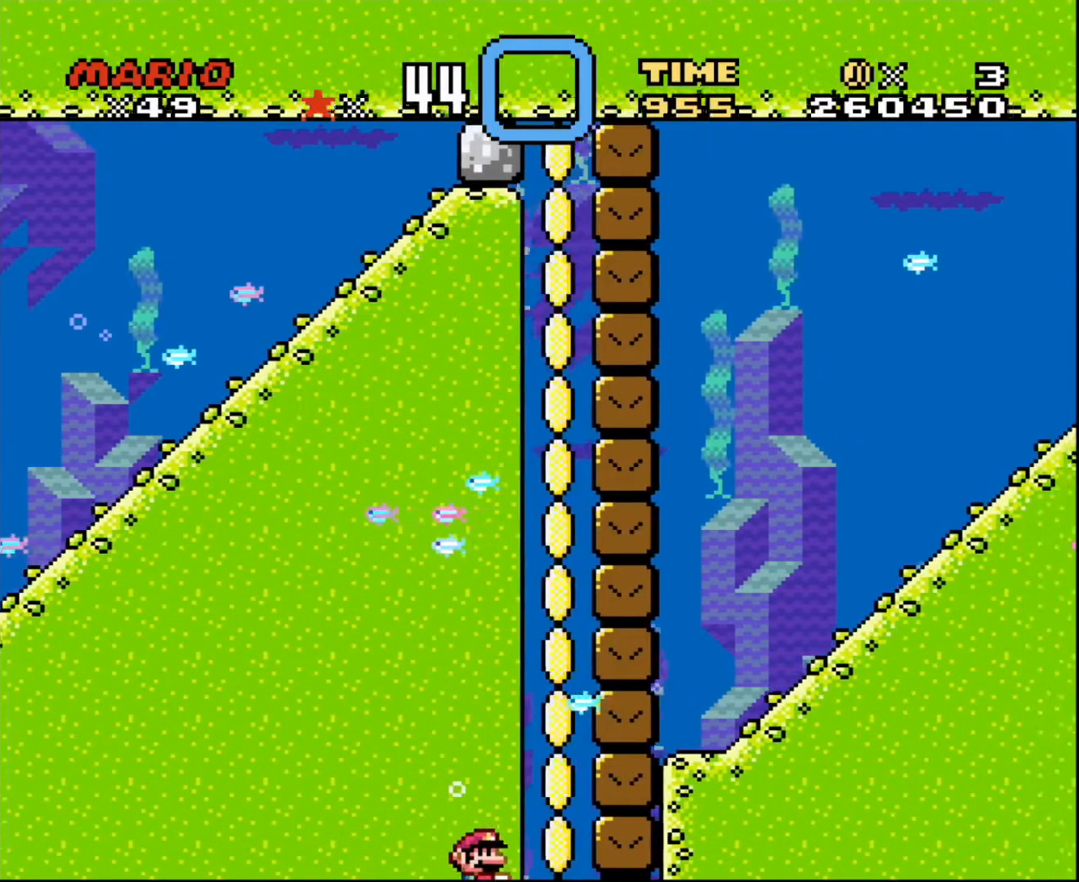
{"buttons": ["DPAD_DOWN", "DPAD_RIGHT"], "events": []}
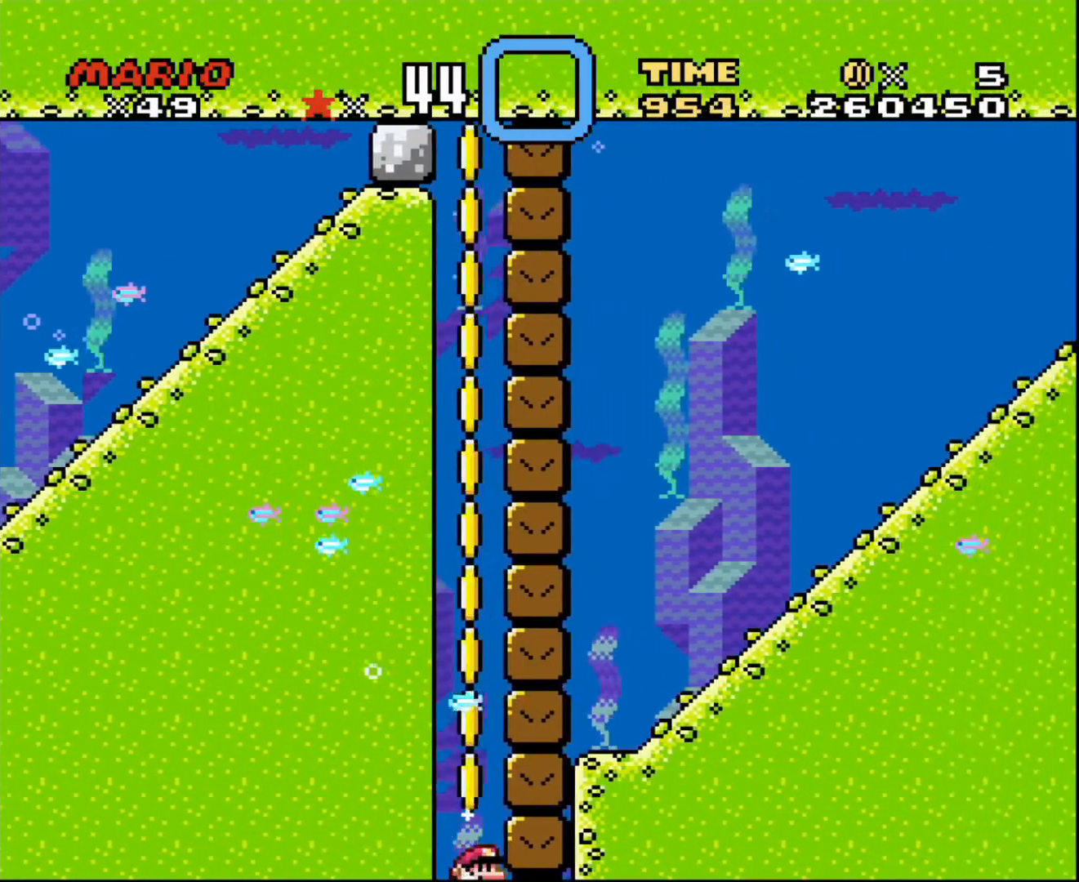
{"buttons": ["DPAD_DOWN", "DPAD_RIGHT"], "events": []}
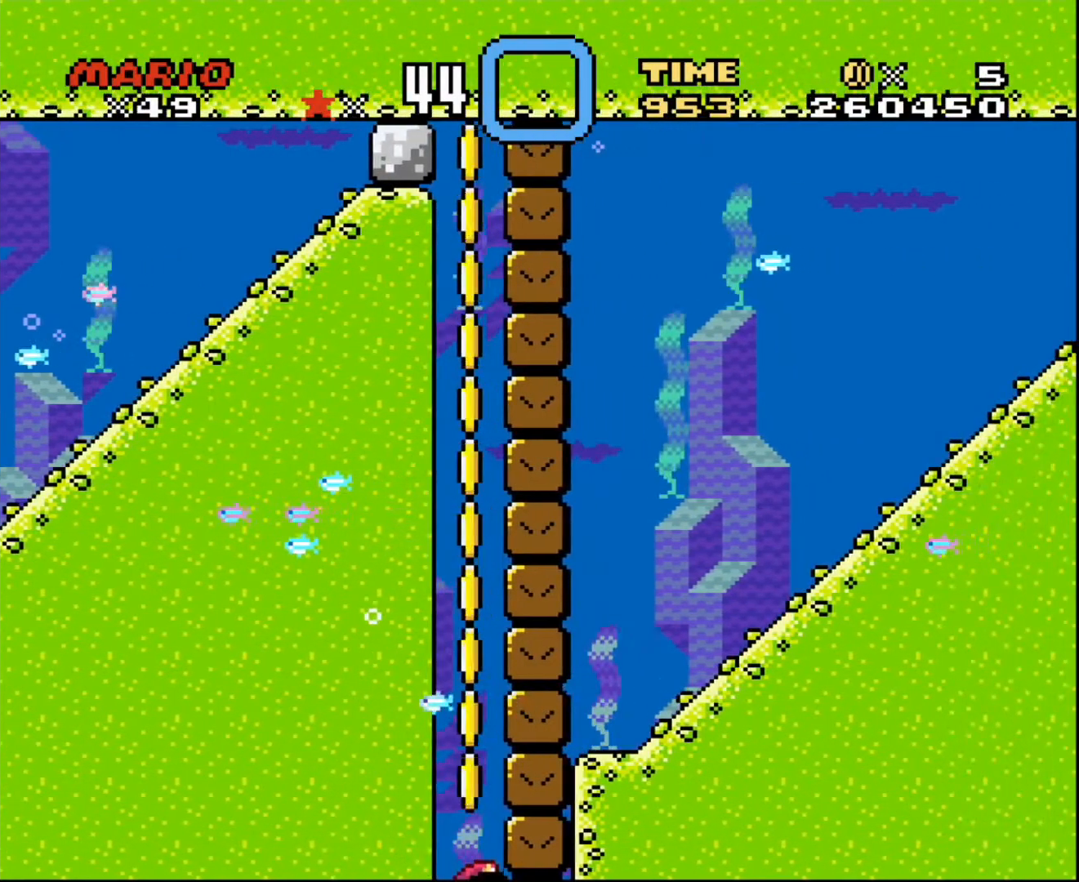
{"buttons": ["DPAD_DOWN", "DPAD_RIGHT"], "events": []}
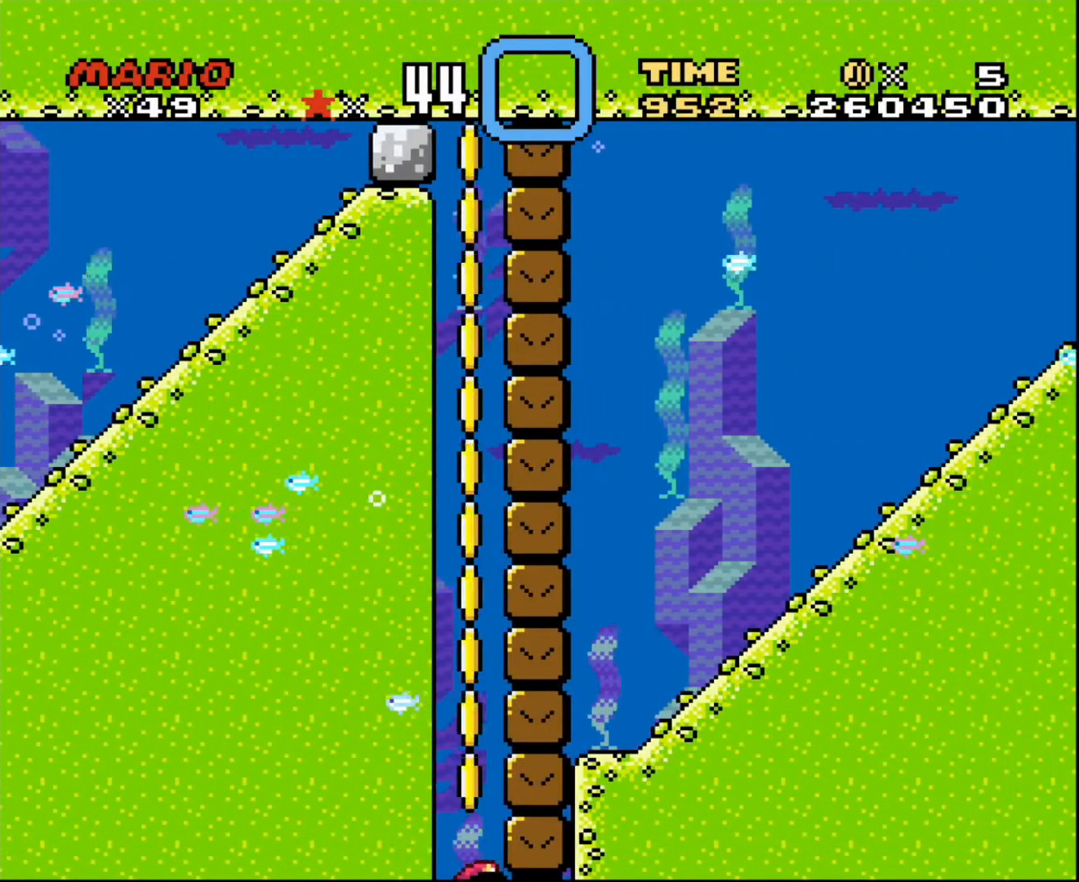
{"buttons": ["DPAD_DOWN", "DPAD_RIGHT"], "events": []}
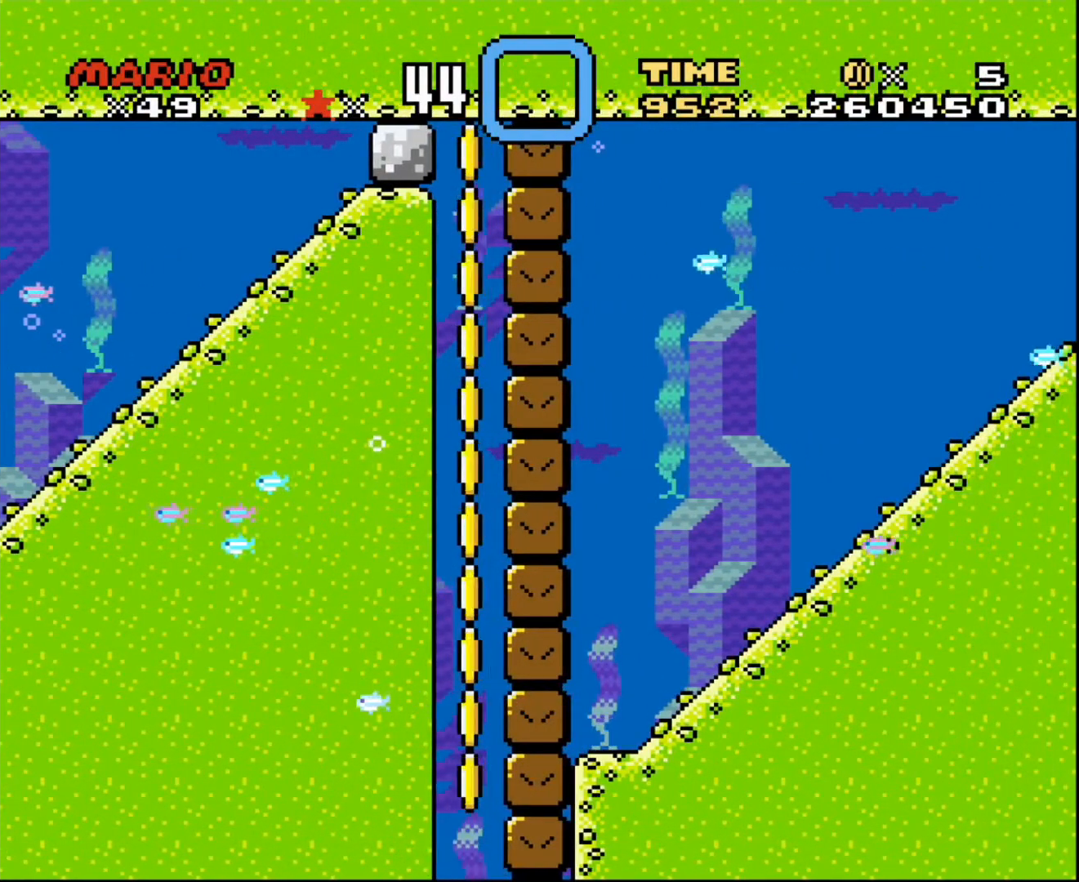
{"buttons": ["DPAD_DOWN", "DPAD_RIGHT"], "events": []}
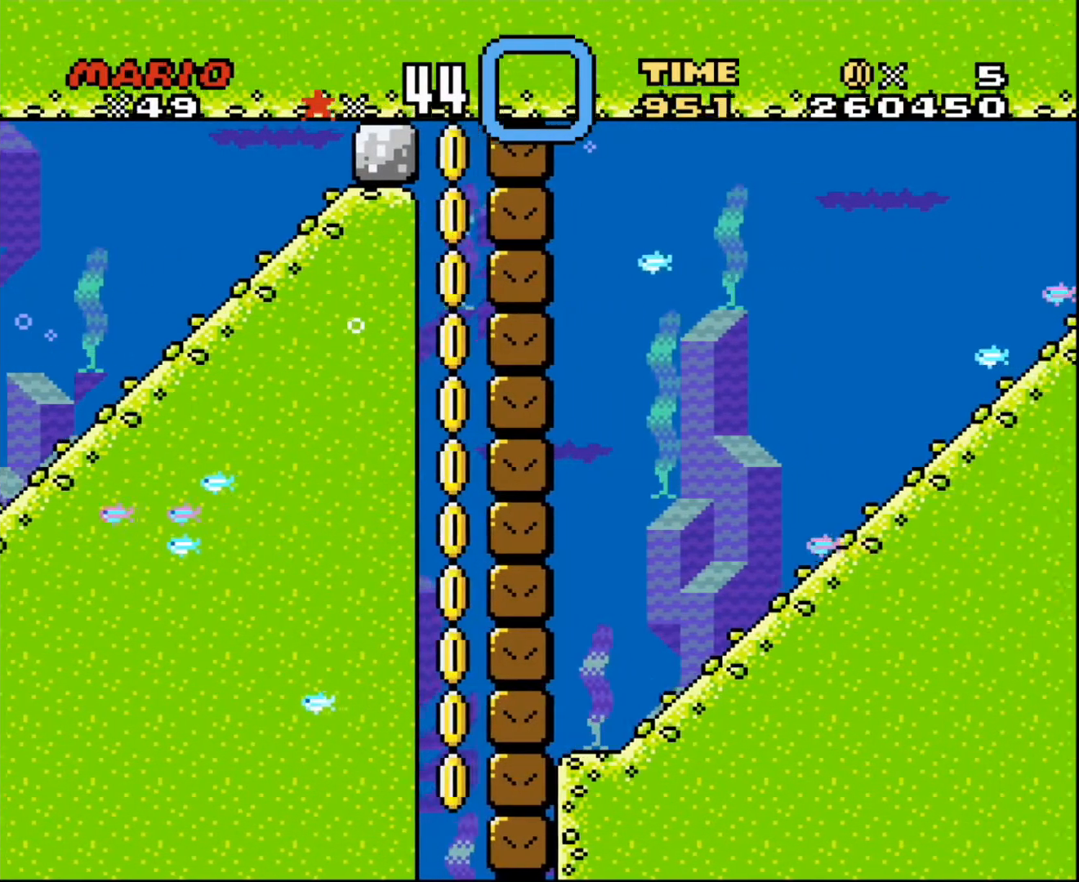
{"buttons": ["DPAD_DOWN", "DPAD_RIGHT"], "events": []}